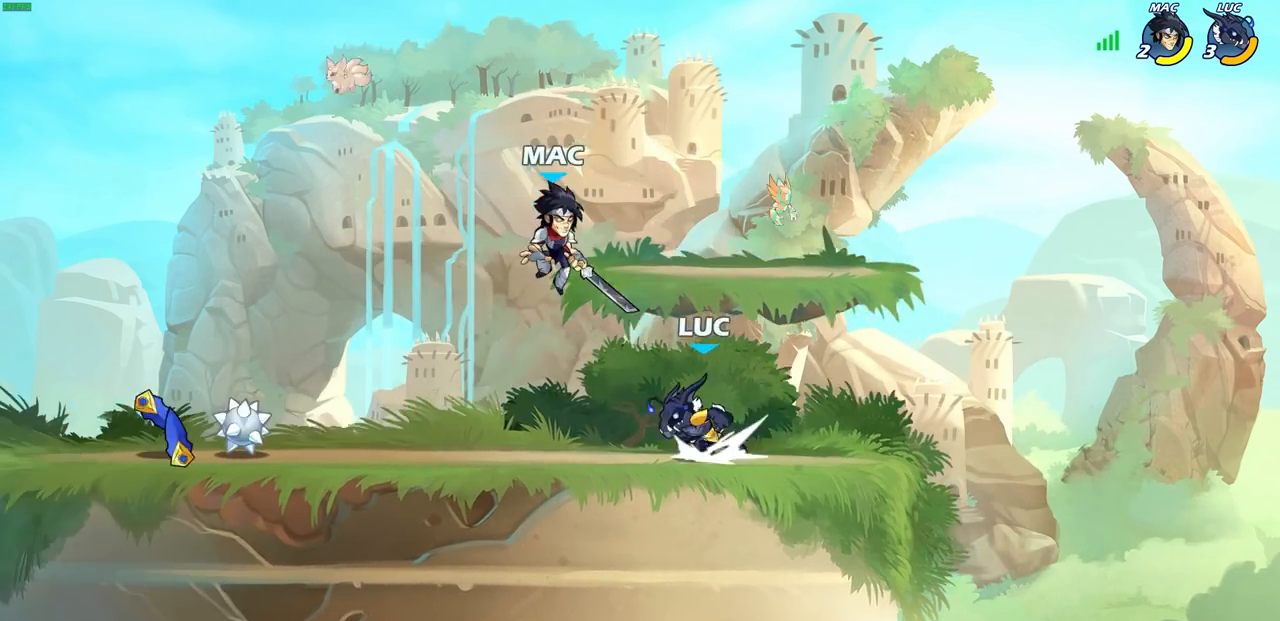
Gameplay with a controller (PlayStation layout); each line is a JSON object with the inputs held at the frame after it. "events" lists button and stick changes between this image and that frame as [ms after this image, input, new state], when the widget could be followed in between.
{"buttons": [], "left_stick": "center", "right_stick": "center", "events": [[33, "SQUARE", "down"], [100, "R2", "up"], [133, "SQUARE", "up"], [150, "left_stick", "center"]]}
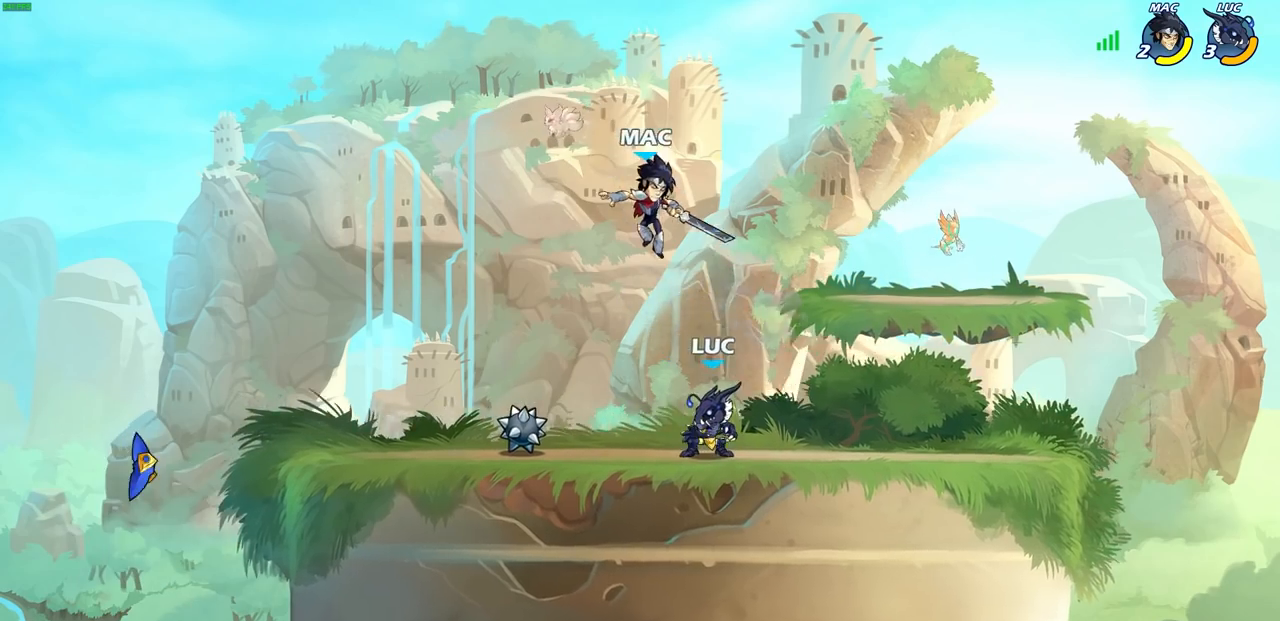
{"buttons": ["SQUARE"], "left_stick": "center", "right_stick": "center", "events": [[233, "SQUARE", "down"], [317, "SQUARE", "up"], [417, "SQUARE", "down"]]}
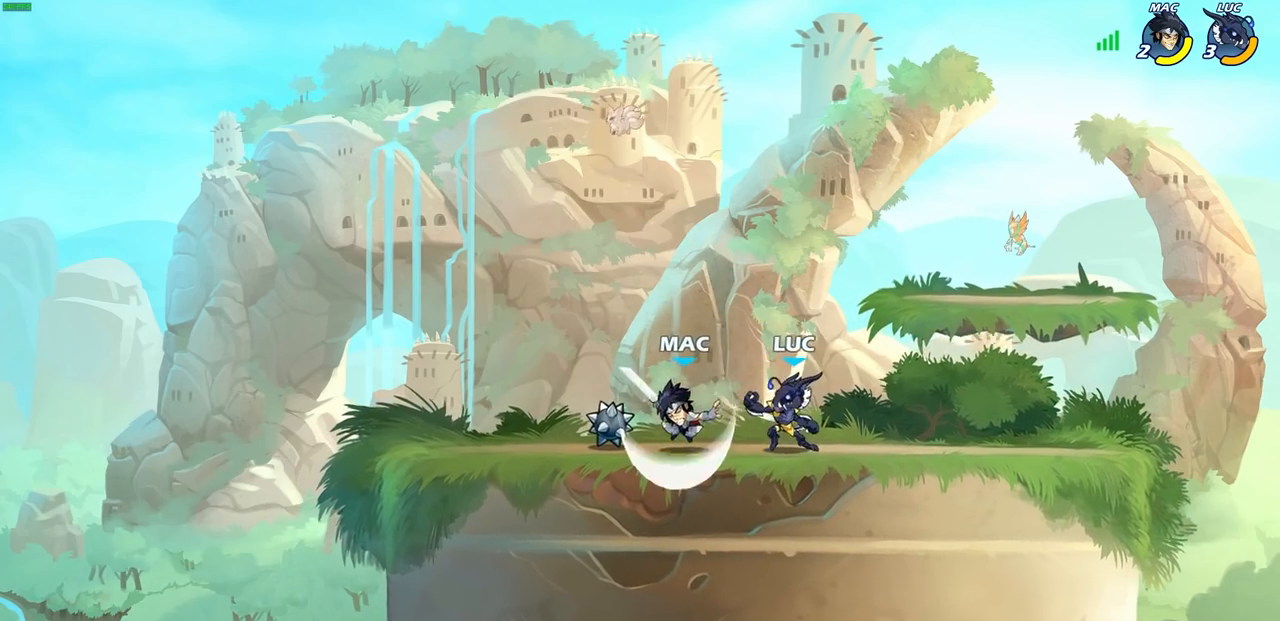
{"buttons": [], "left_stick": "center", "right_stick": "center", "events": [[17, "SQUARE", "up"], [217, "left_stick", "left"], [300, "R1", "down"], [300, "R2", "down"], [317, "SQUARE", "down"], [367, "left_stick", "center"], [417, "SQUARE", "up"], [433, "R1", "up"], [433, "R2", "up"]]}
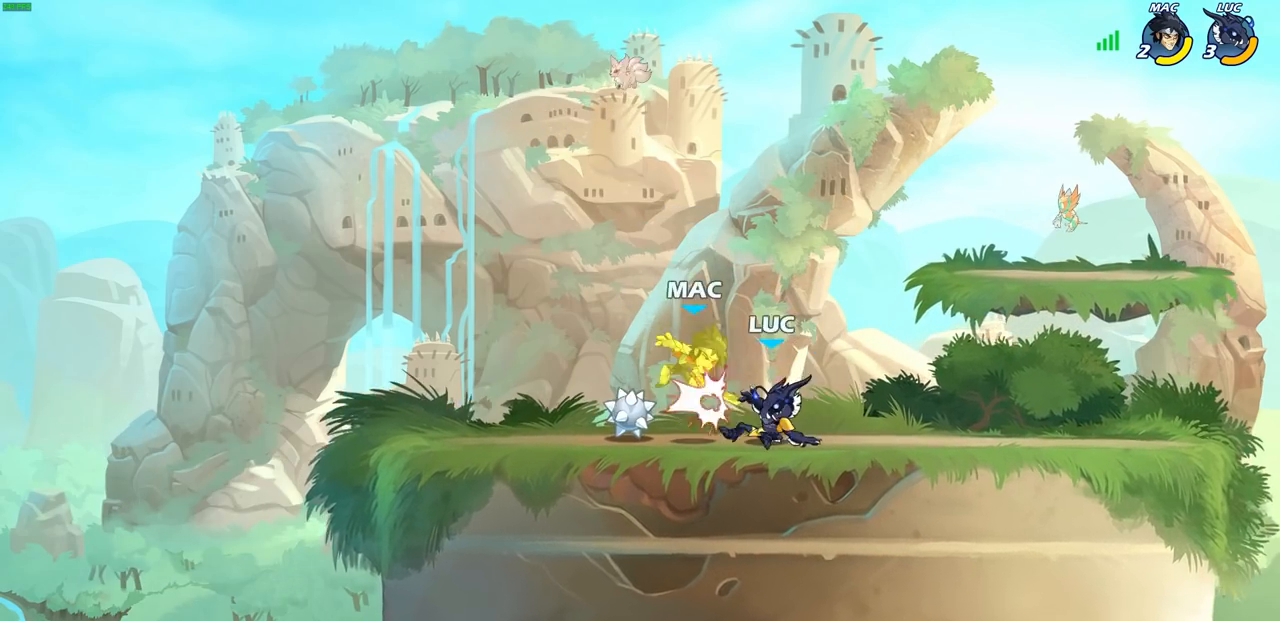
{"buttons": [], "left_stick": "left", "right_stick": "center", "events": [[150, "CROSS", "down"], [200, "left_stick", "left"], [217, "CIRCLE", "down"], [250, "CROSS", "up"], [300, "CIRCLE", "up"]]}
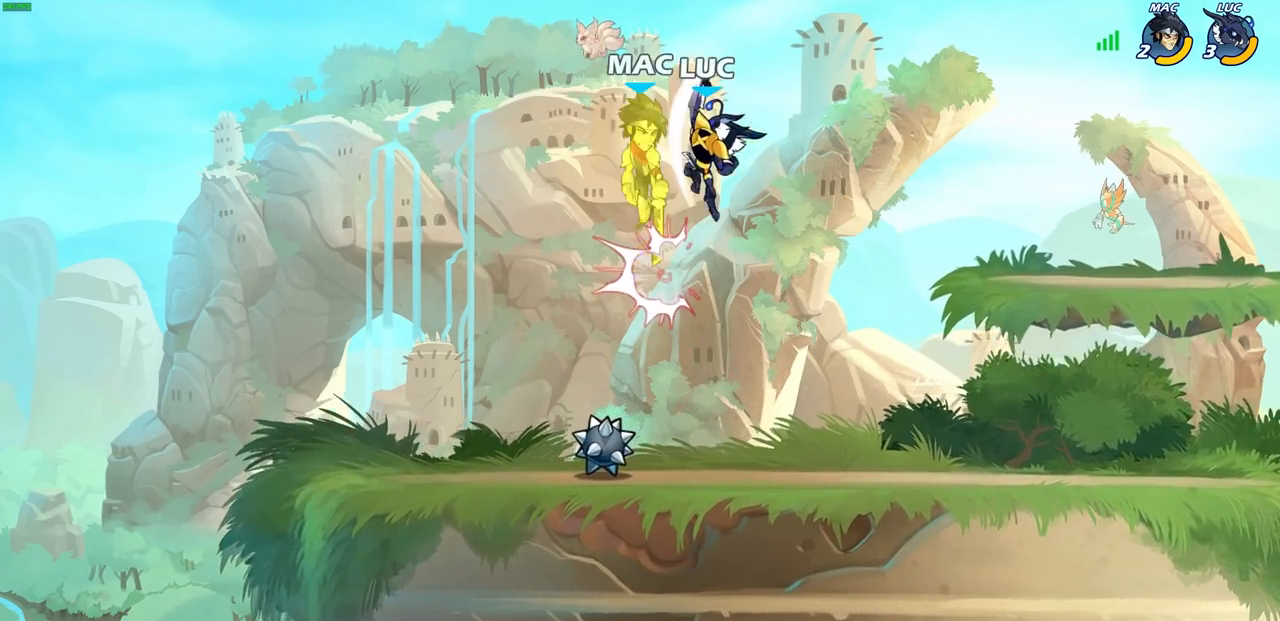
{"buttons": ["SQUARE"], "left_stick": "center", "right_stick": "center", "events": [[183, "left_stick", "up-right"], [283, "left_stick", "center"], [300, "SQUARE", "down"], [383, "SQUARE", "up"], [483, "SQUARE", "down"]]}
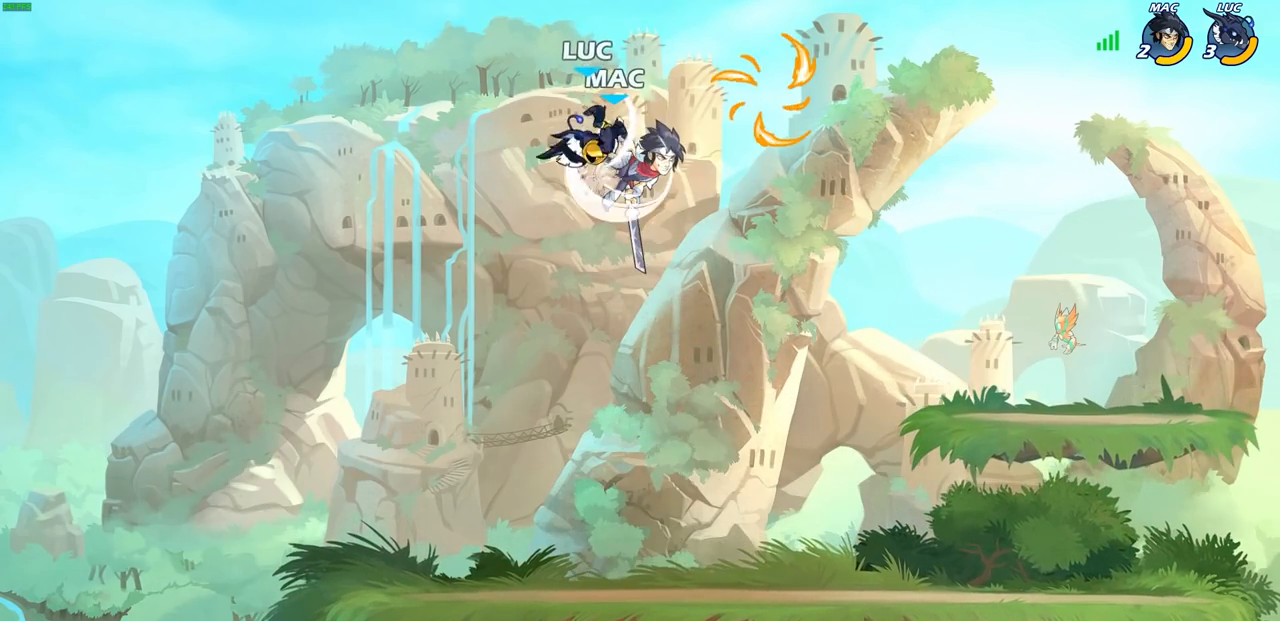
{"buttons": [], "left_stick": "right", "right_stick": "center", "events": [[67, "SQUARE", "up"], [167, "SQUARE", "down"], [233, "SQUARE", "up"], [333, "SQUARE", "down"], [350, "left_stick", "right"], [450, "SQUARE", "up"]]}
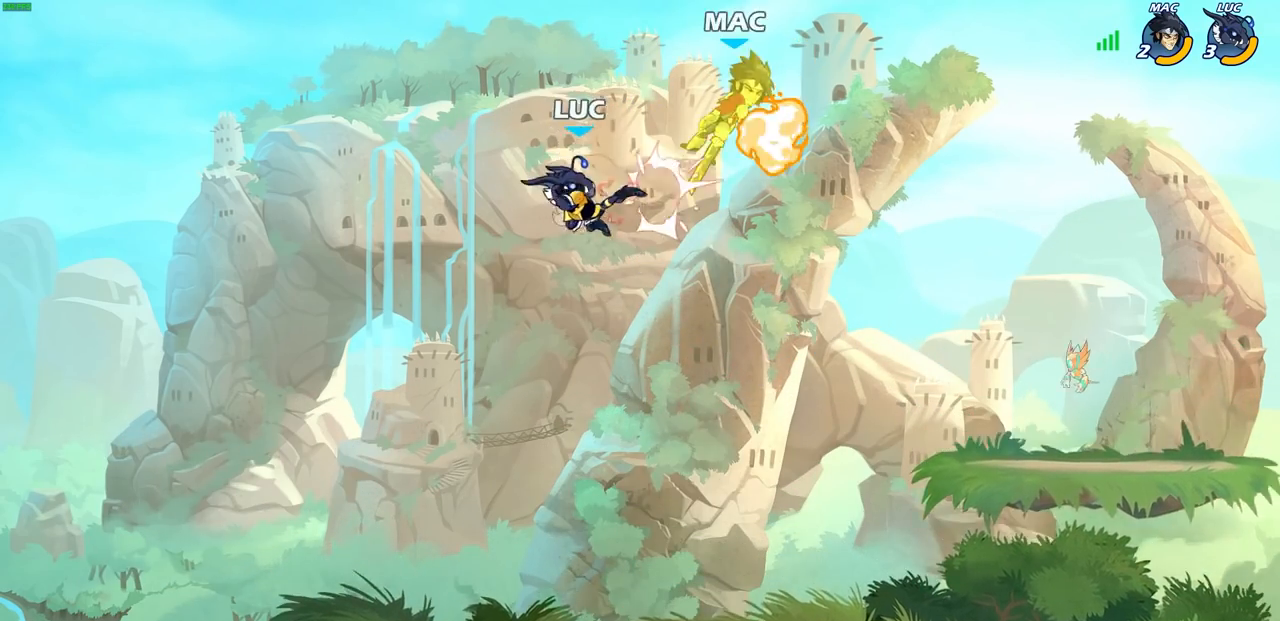
{"buttons": [], "left_stick": "center", "right_stick": "center", "events": [[400, "R1", "down"], [483, "R1", "up"], [500, "left_stick", "center"]]}
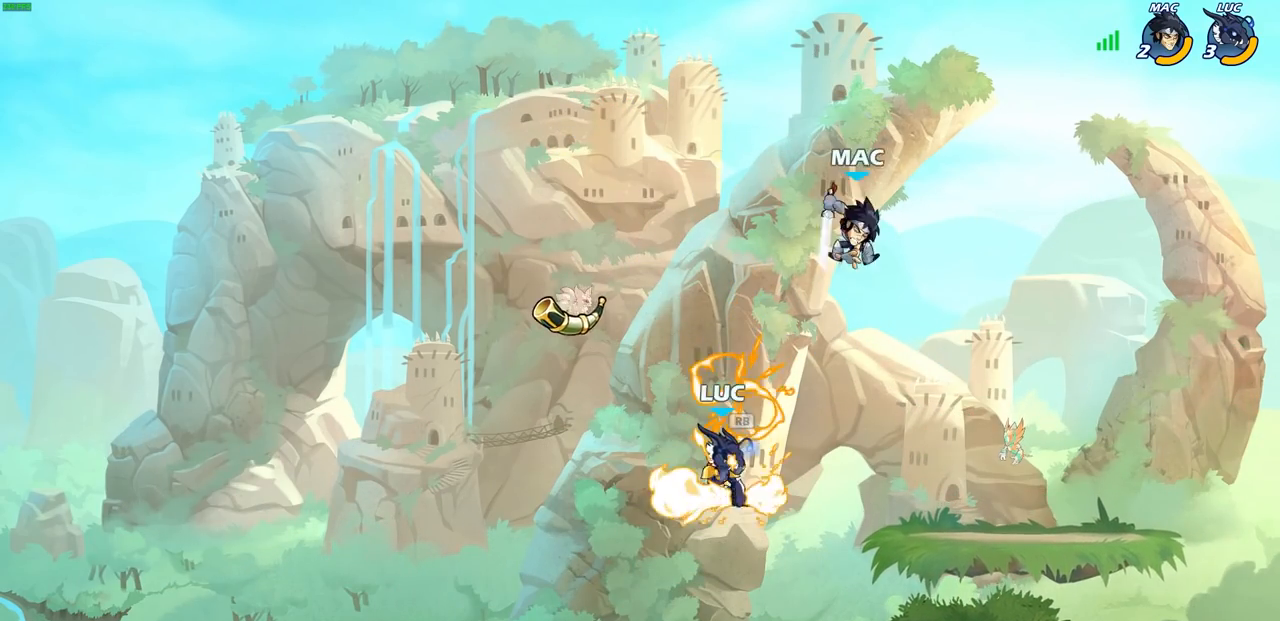
{"buttons": [], "left_stick": "center", "right_stick": "center", "events": [[50, "R2", "down"], [67, "CIRCLE", "down"], [150, "CIRCLE", "up"], [183, "R2", "up"]]}
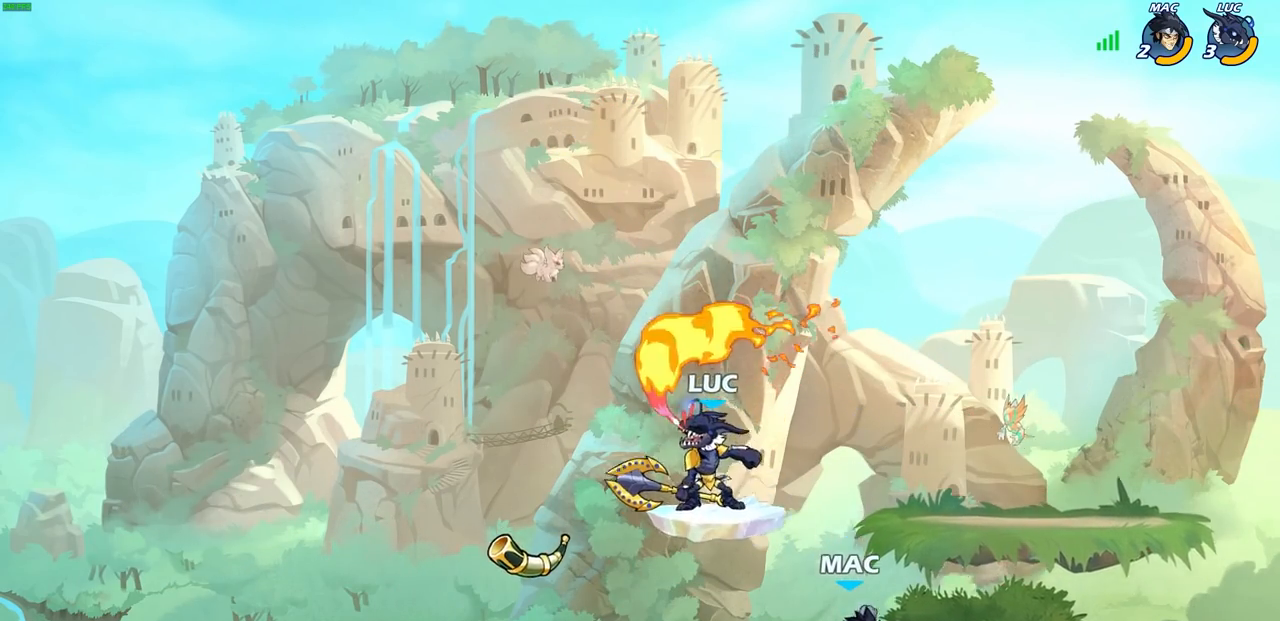
{"buttons": ["CROSS"], "left_stick": "left", "right_stick": "center", "events": [[233, "left_stick", "left"], [467, "CROSS", "down"]]}
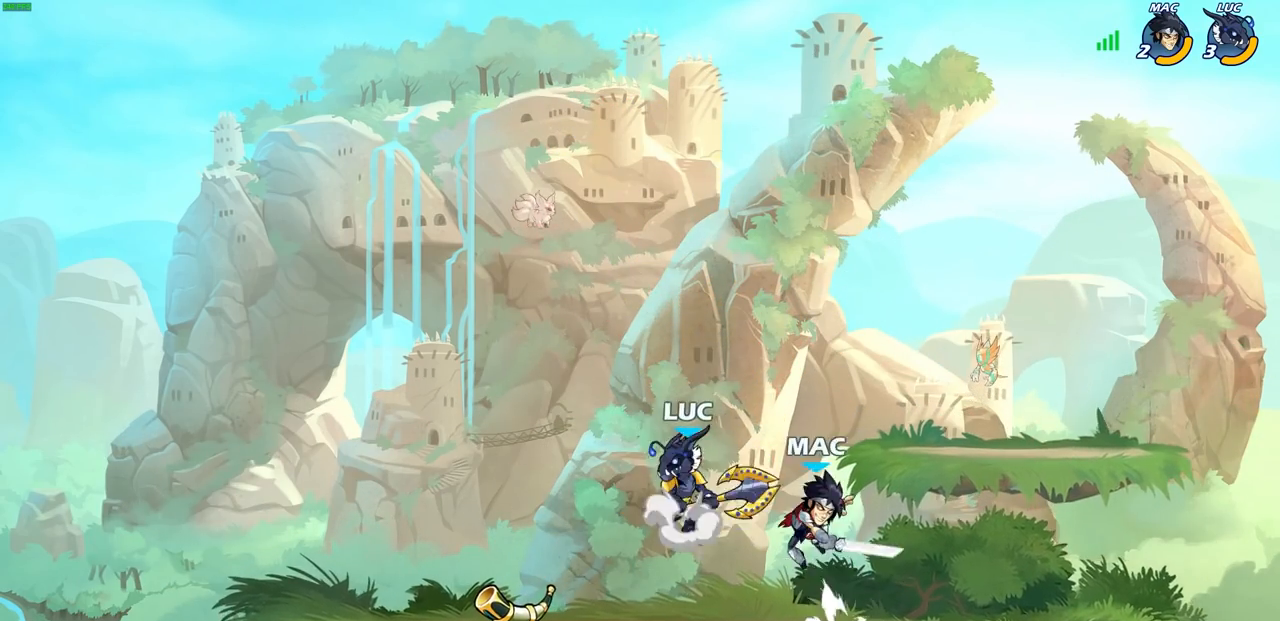
{"buttons": [], "left_stick": "center", "right_stick": "center", "events": [[50, "left_stick", "up-left"], [183, "CROSS", "up"], [217, "left_stick", "up-right"], [317, "left_stick", "down-right"], [417, "left_stick", "down-left"], [483, "left_stick", "center"]]}
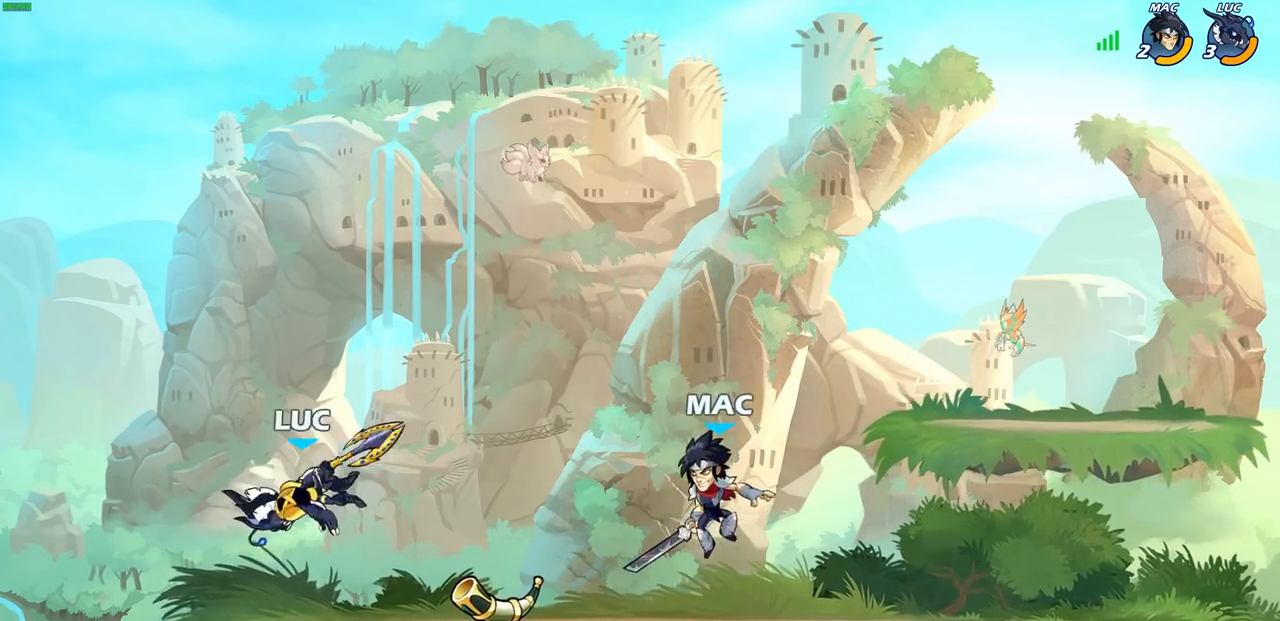
{"buttons": [], "left_stick": "up-right", "right_stick": "center", "events": [[17, "left_stick", "right"], [217, "SQUARE", "down"], [333, "SQUARE", "up"], [450, "left_stick", "up-right"]]}
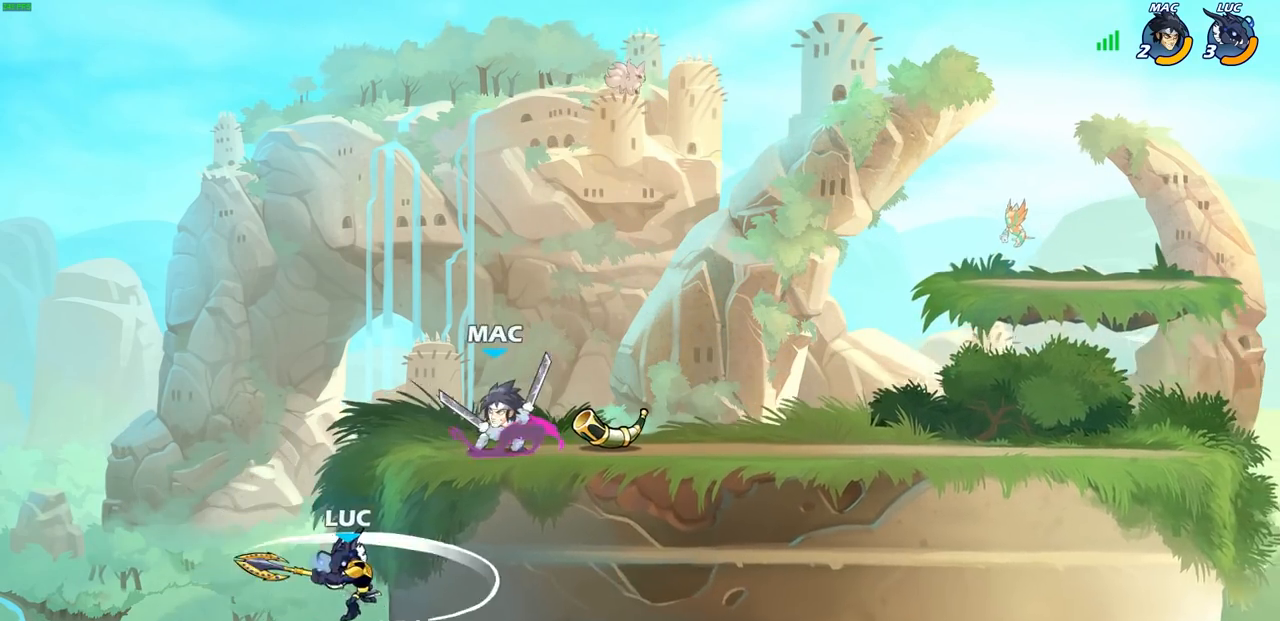
{"buttons": ["CROSS"], "left_stick": "left", "right_stick": "center", "events": [[367, "left_stick", "left"], [450, "CROSS", "down"]]}
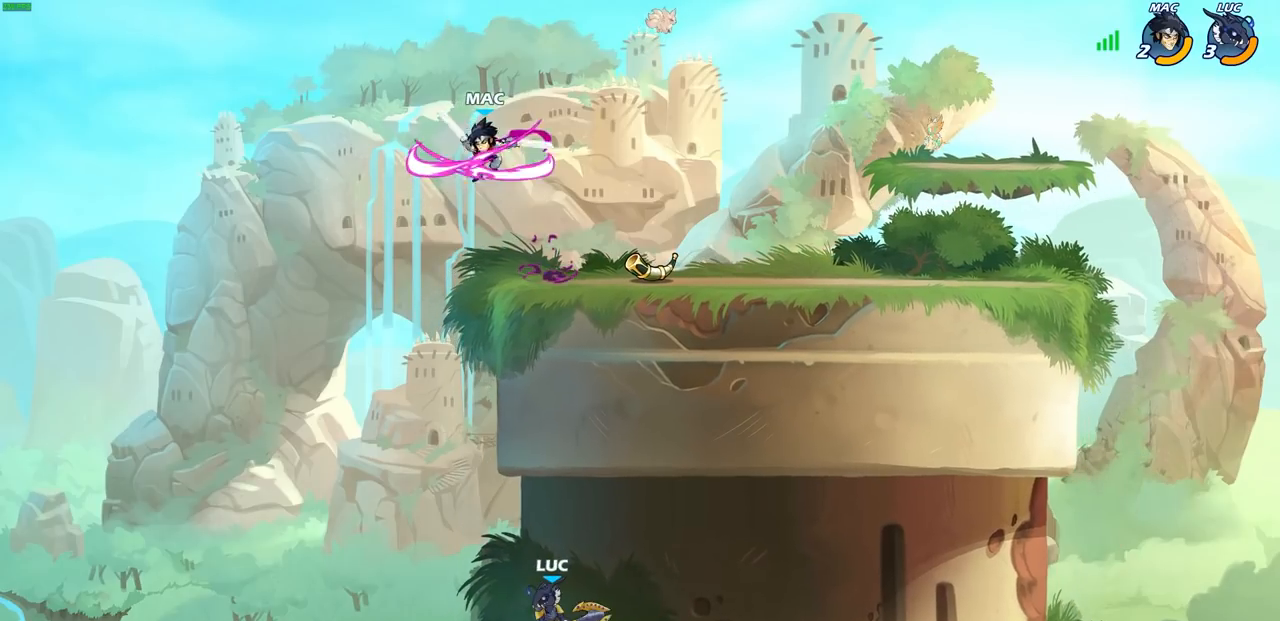
{"buttons": [], "left_stick": "up", "right_stick": "center", "events": [[167, "CROSS", "up"], [483, "left_stick", "up"]]}
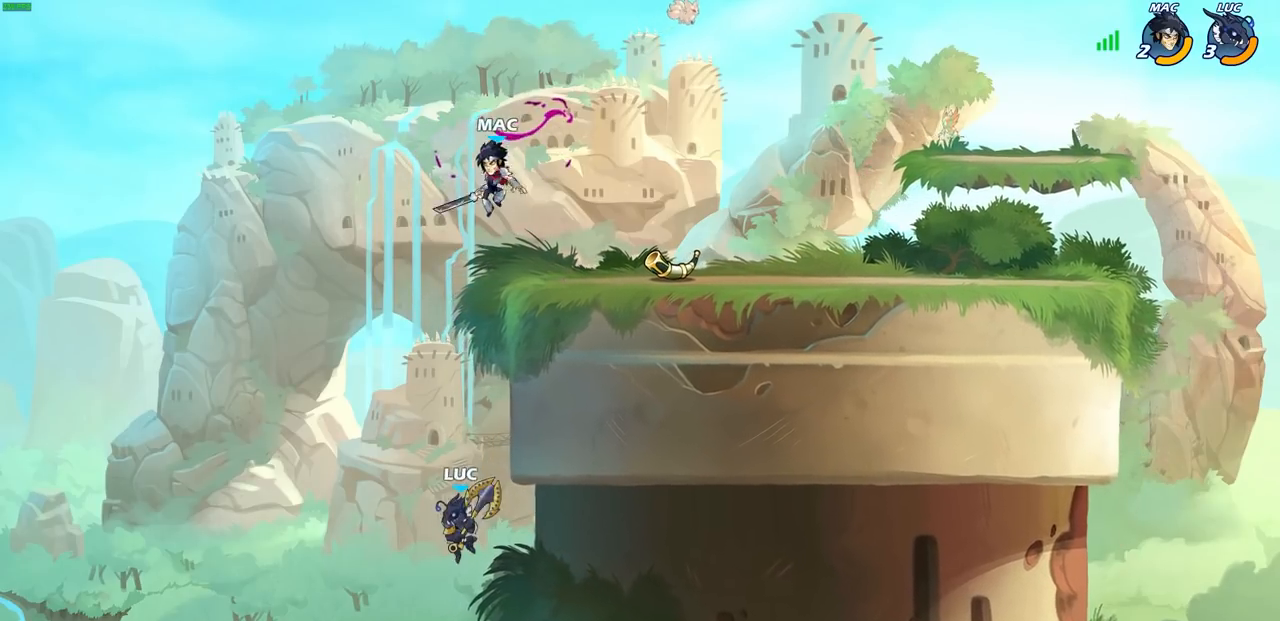
{"buttons": [], "left_stick": "up-right", "right_stick": "center", "events": [[33, "CIRCLE", "down"], [67, "left_stick", "center"], [167, "CIRCLE", "up"], [467, "left_stick", "up-right"]]}
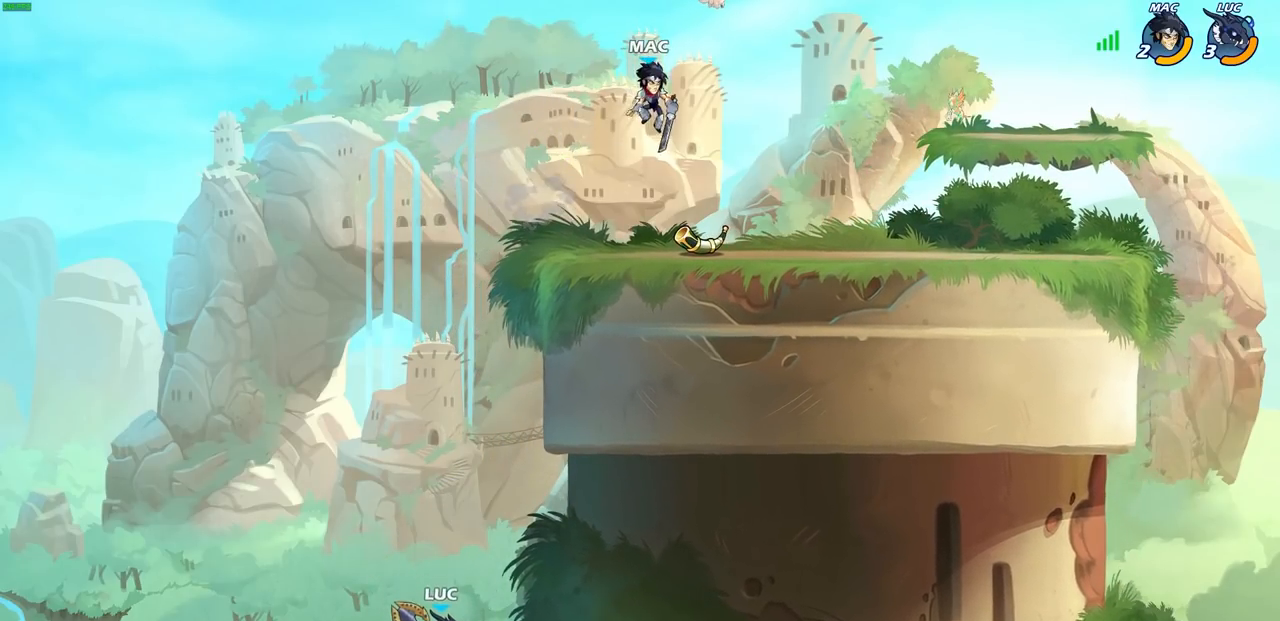
{"buttons": [], "left_stick": "center", "right_stick": "center", "events": [[17, "left_stick", "up"], [150, "CROSS", "down"], [250, "CIRCLE", "down"], [283, "CROSS", "up"], [417, "left_stick", "center"], [433, "CIRCLE", "up"]]}
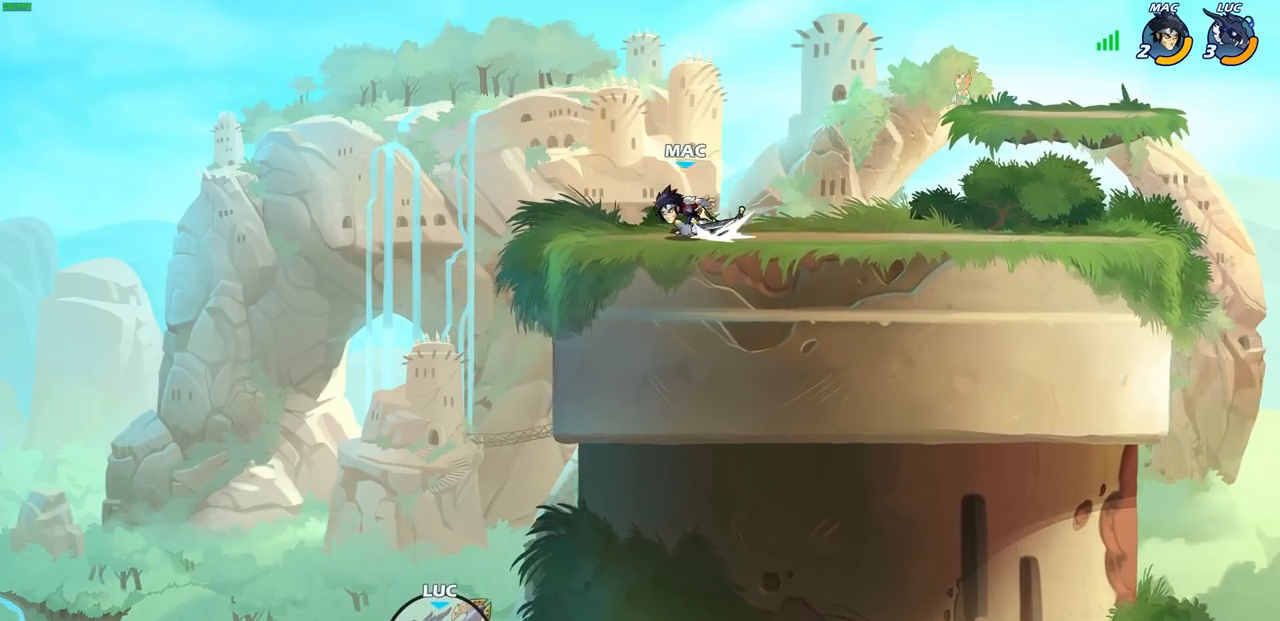
{"buttons": [], "left_stick": "center", "right_stick": "center", "events": [[33, "R1", "down"], [33, "R2", "down"], [50, "CIRCLE", "down"], [167, "CIRCLE", "up"], [183, "R1", "up"], [183, "R2", "up"]]}
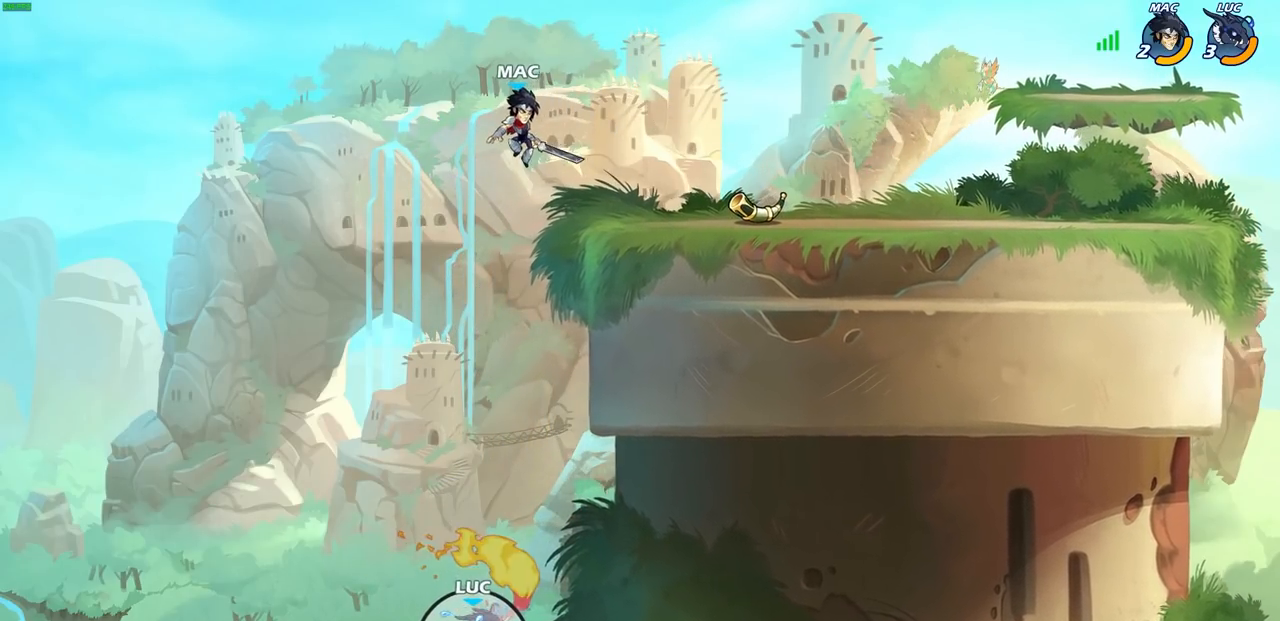
{"buttons": [], "left_stick": "center", "right_stick": "center", "events": []}
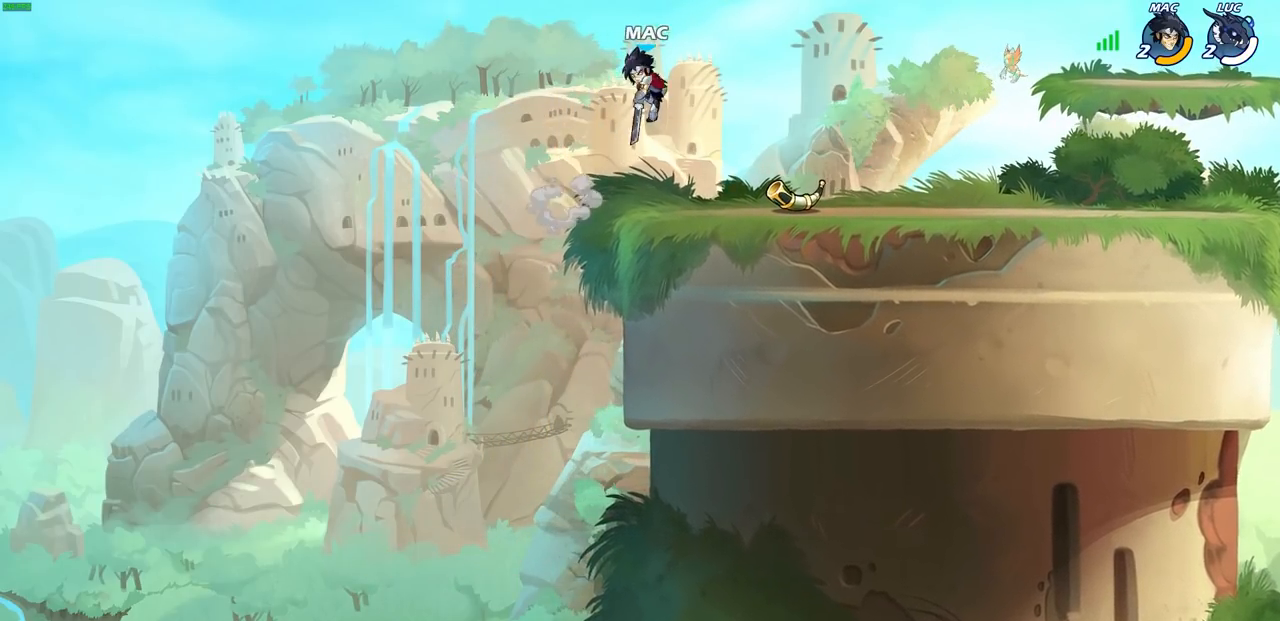
{"buttons": [], "left_stick": "center", "right_stick": "center", "events": []}
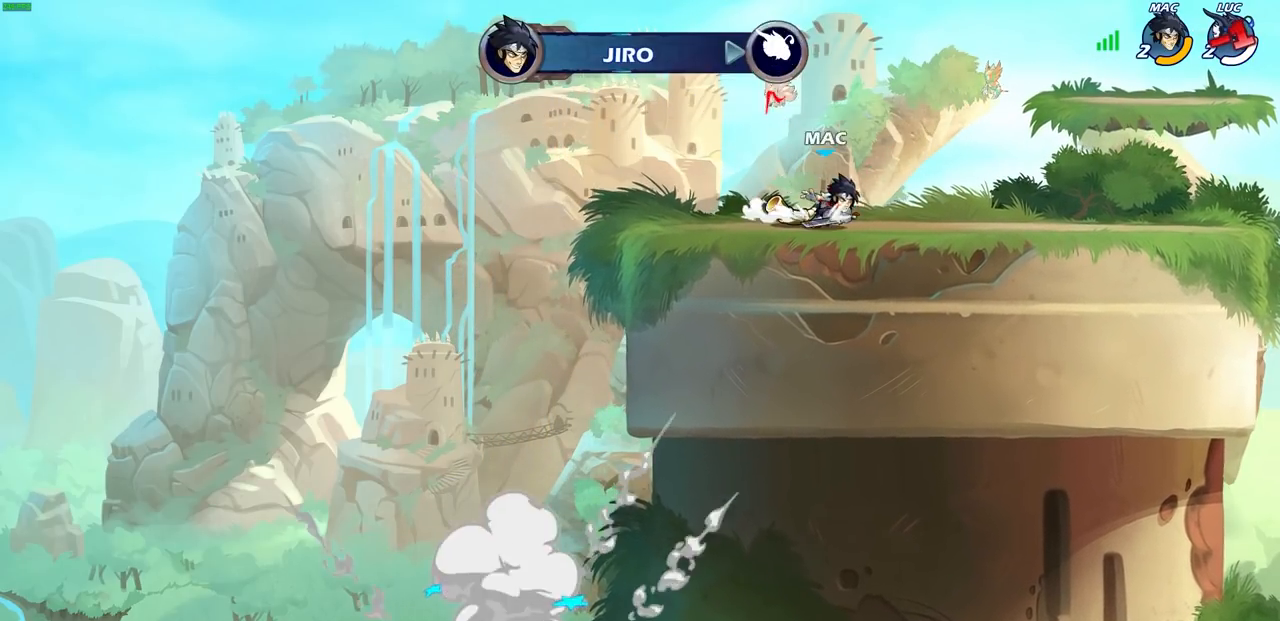
{"buttons": [], "left_stick": "center", "right_stick": "center", "events": []}
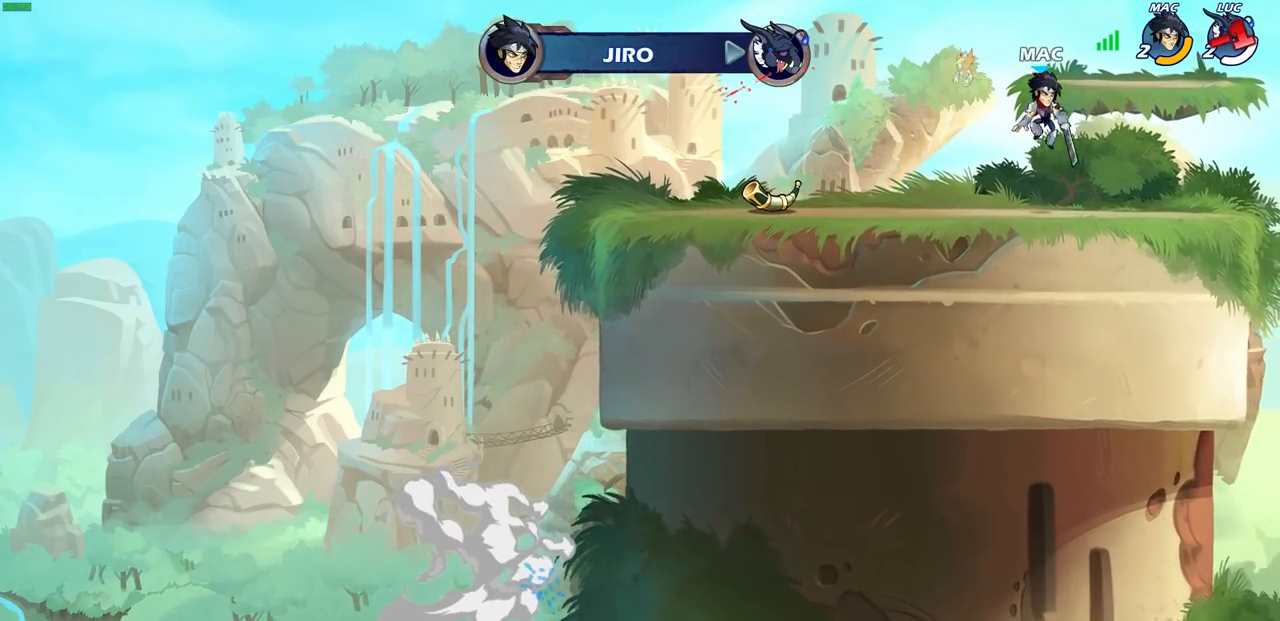
{"buttons": [], "left_stick": "center", "right_stick": "center", "events": []}
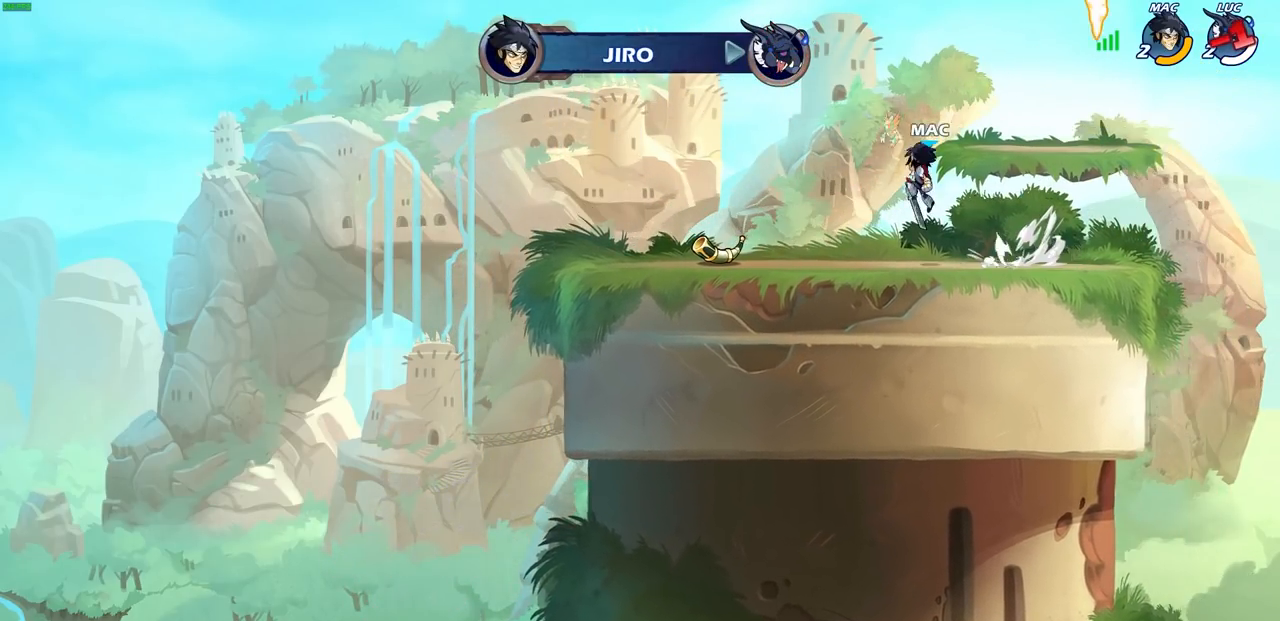
{"buttons": [], "left_stick": "center", "right_stick": "center", "events": []}
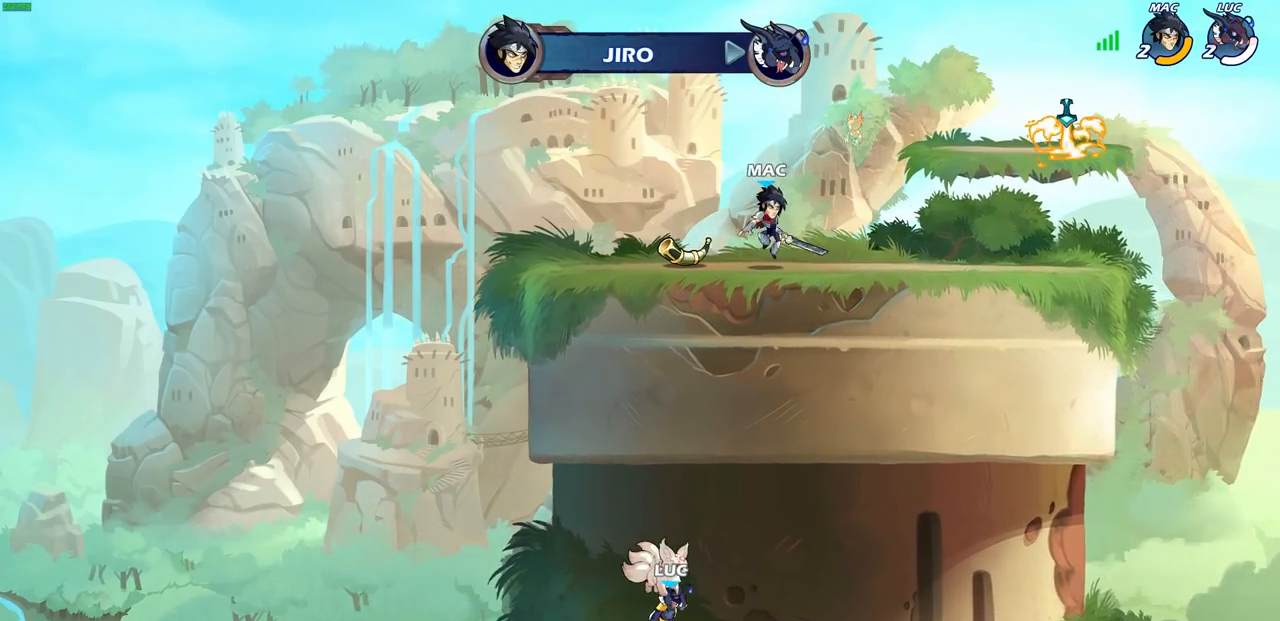
{"buttons": [], "left_stick": "center", "right_stick": "center", "events": []}
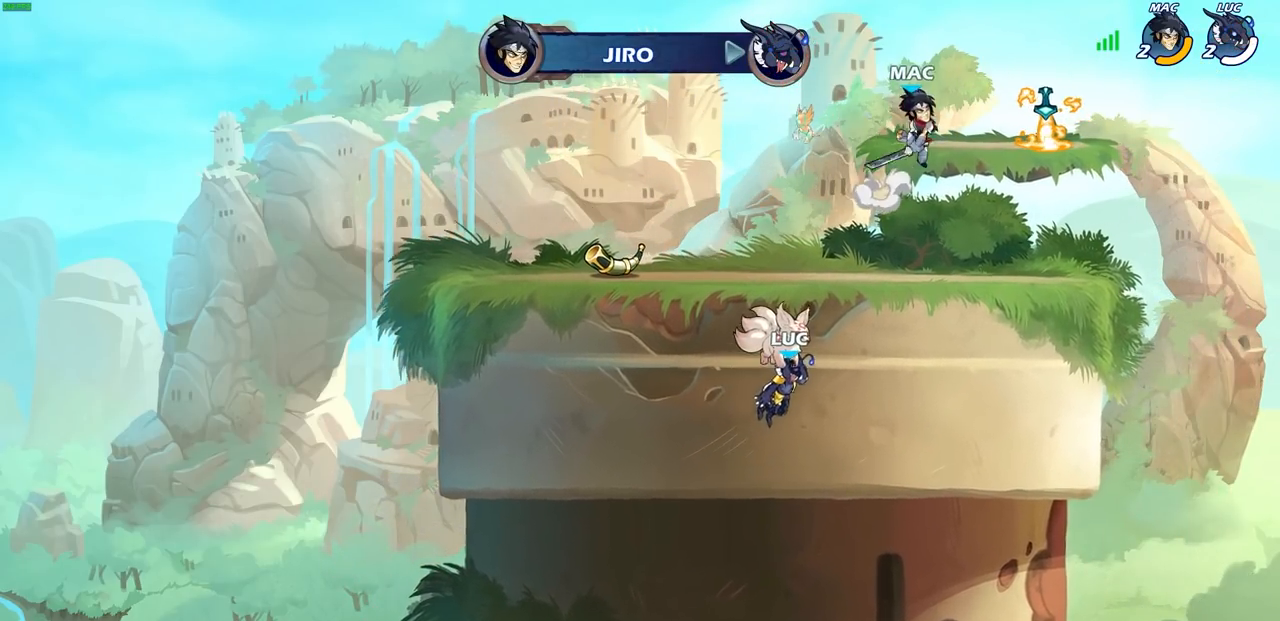
{"buttons": [], "left_stick": "center", "right_stick": "center", "events": []}
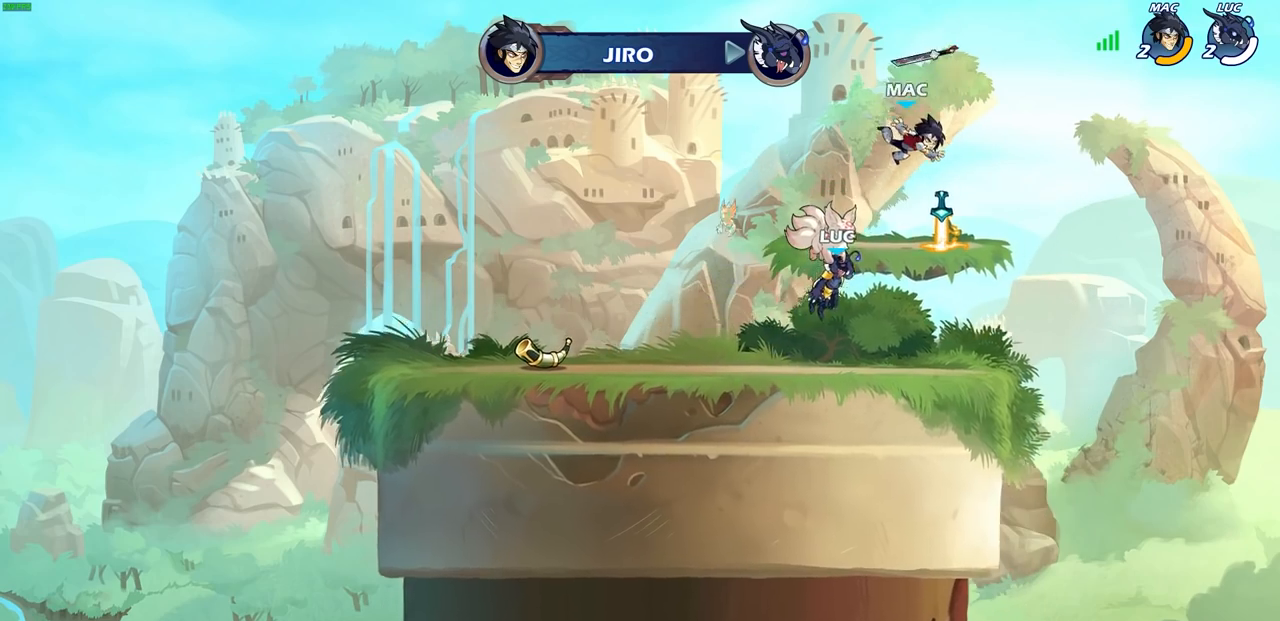
{"buttons": [], "left_stick": "center", "right_stick": "center", "events": []}
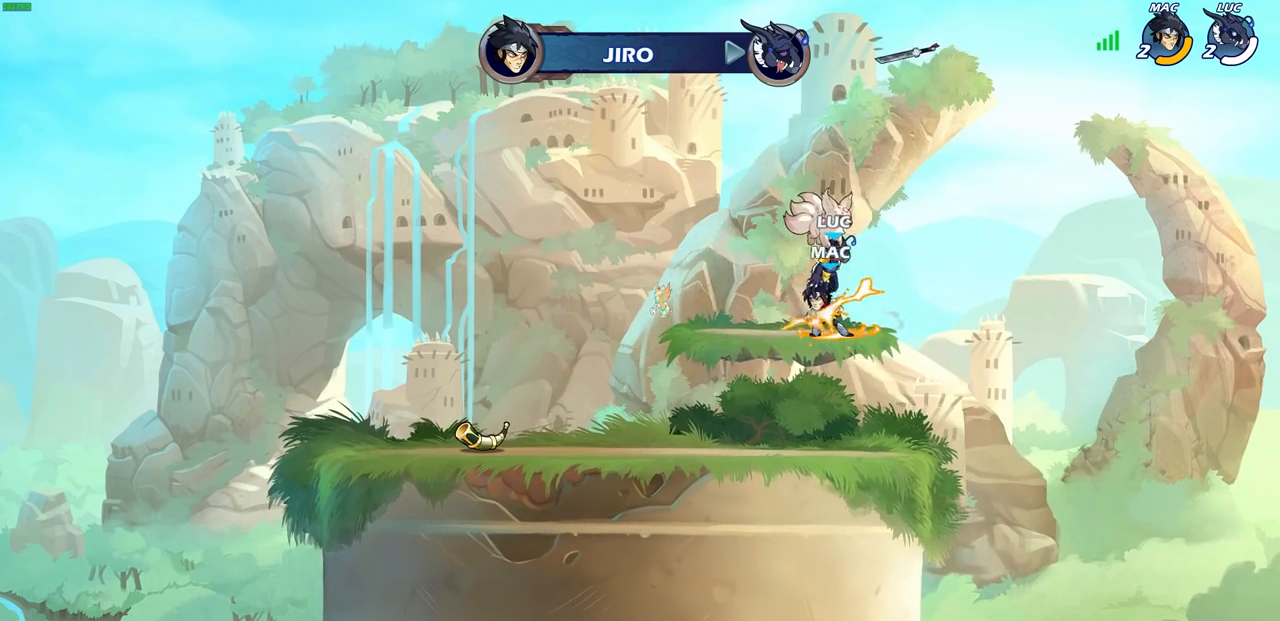
{"buttons": [], "left_stick": "center", "right_stick": "center", "events": []}
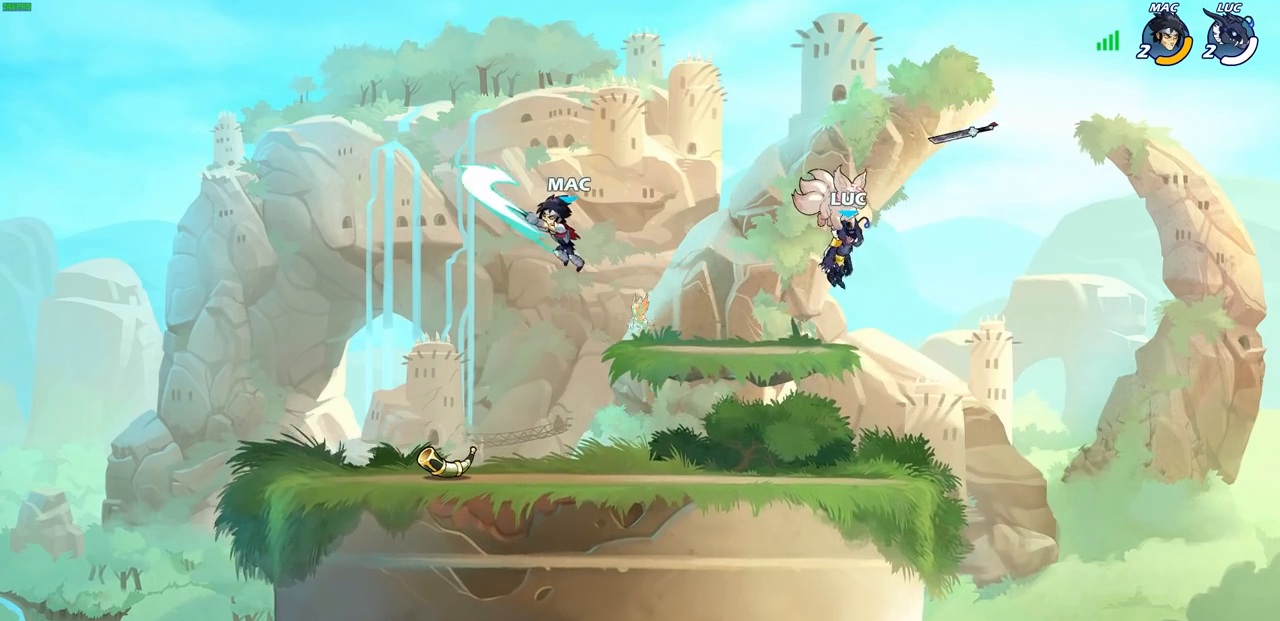
{"buttons": [], "left_stick": "center", "right_stick": "center", "events": []}
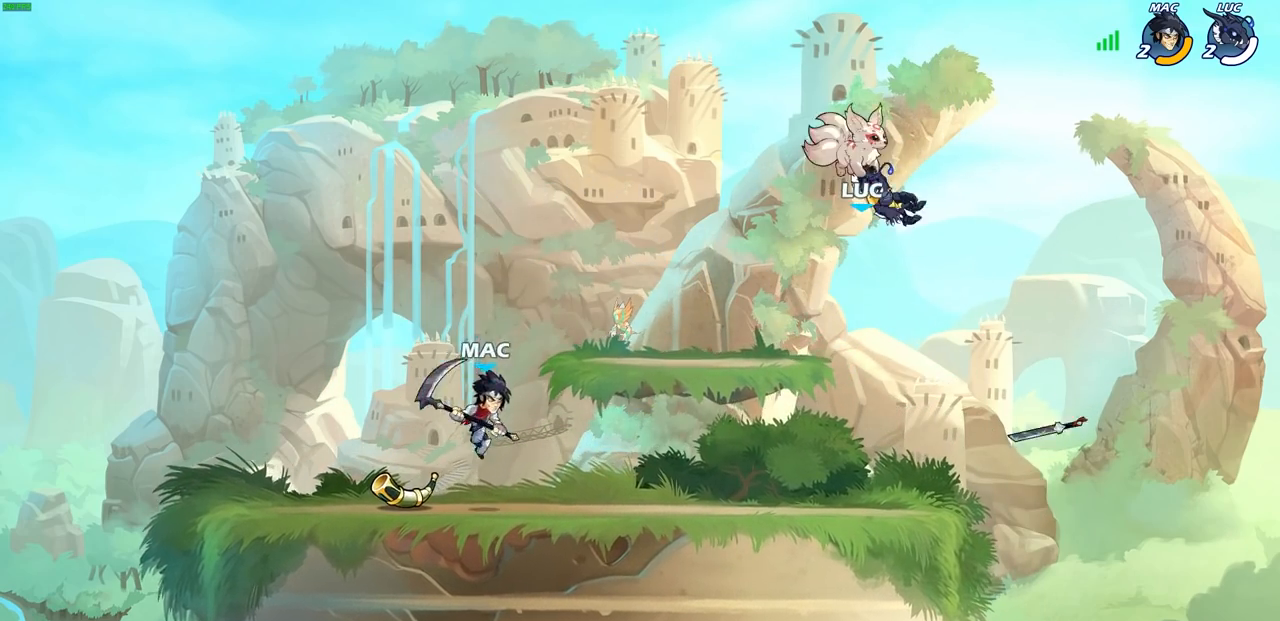
{"buttons": [], "left_stick": "left", "right_stick": "center", "events": [[283, "left_stick", "left"]]}
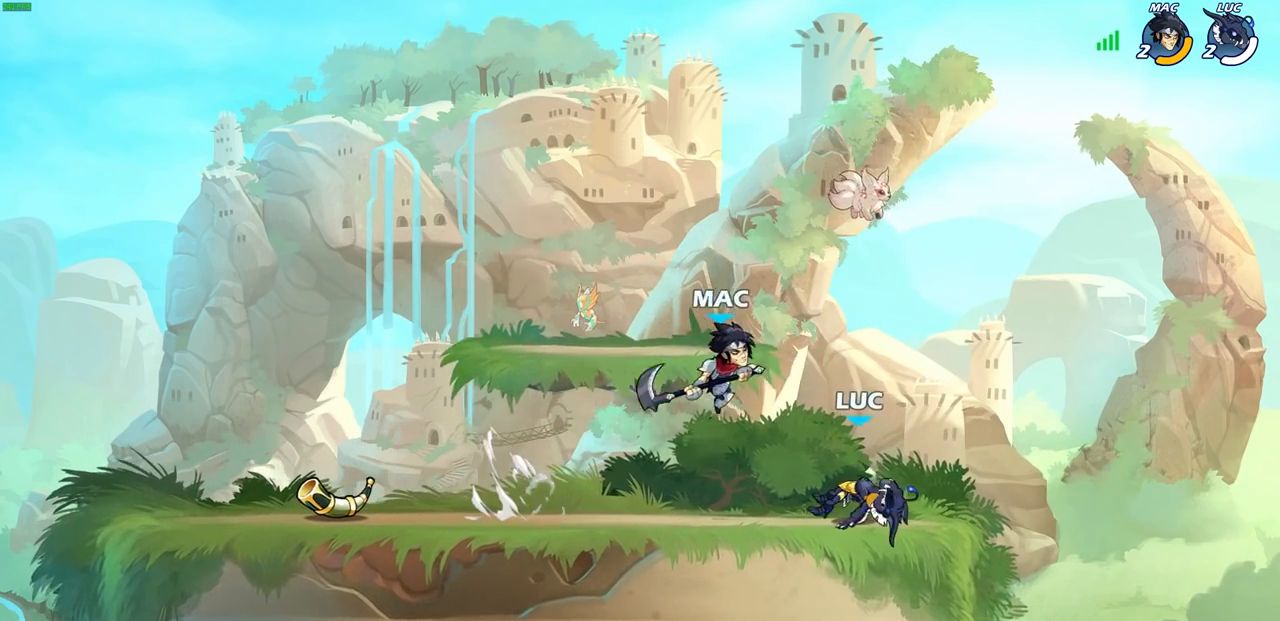
{"buttons": [], "left_stick": "center", "right_stick": "center", "events": [[33, "left_stick", "up-left"], [150, "left_stick", "up-right"], [283, "CROSS", "down"], [283, "left_stick", "center"], [333, "SQUARE", "down"], [350, "CROSS", "up"], [383, "right_stick", "down-left"], [433, "SQUARE", "up"], [450, "right_stick", "center"]]}
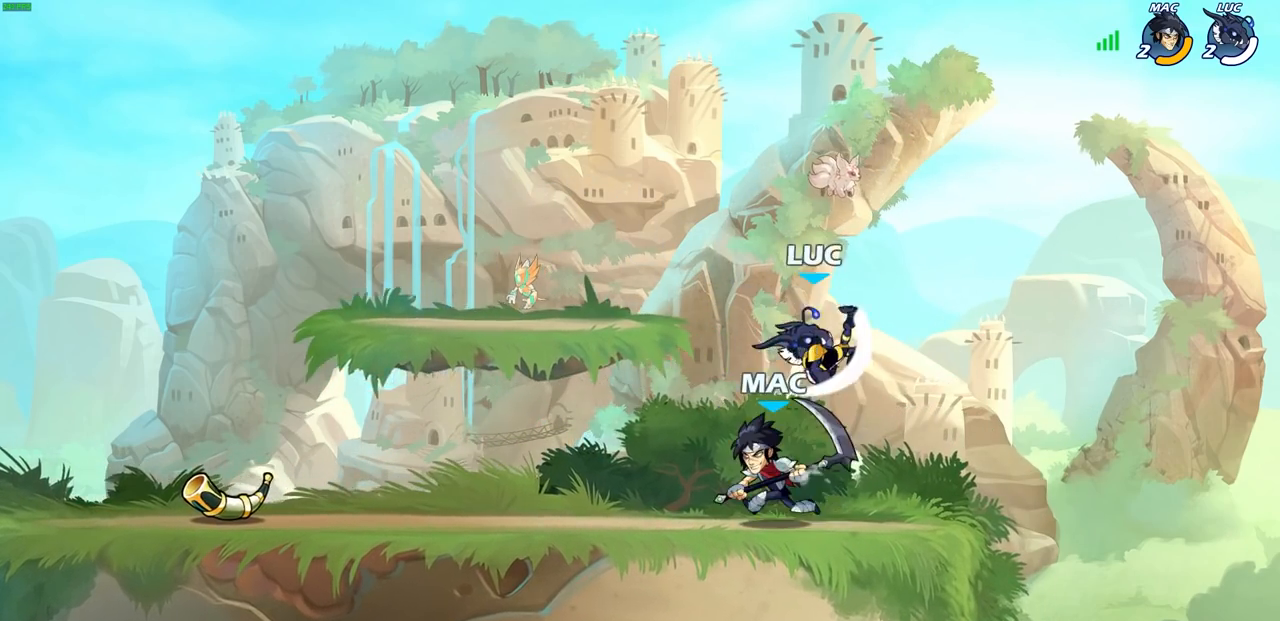
{"buttons": ["CROSS"], "left_stick": "left", "right_stick": "center", "events": [[200, "left_stick", "left"], [500, "CROSS", "down"]]}
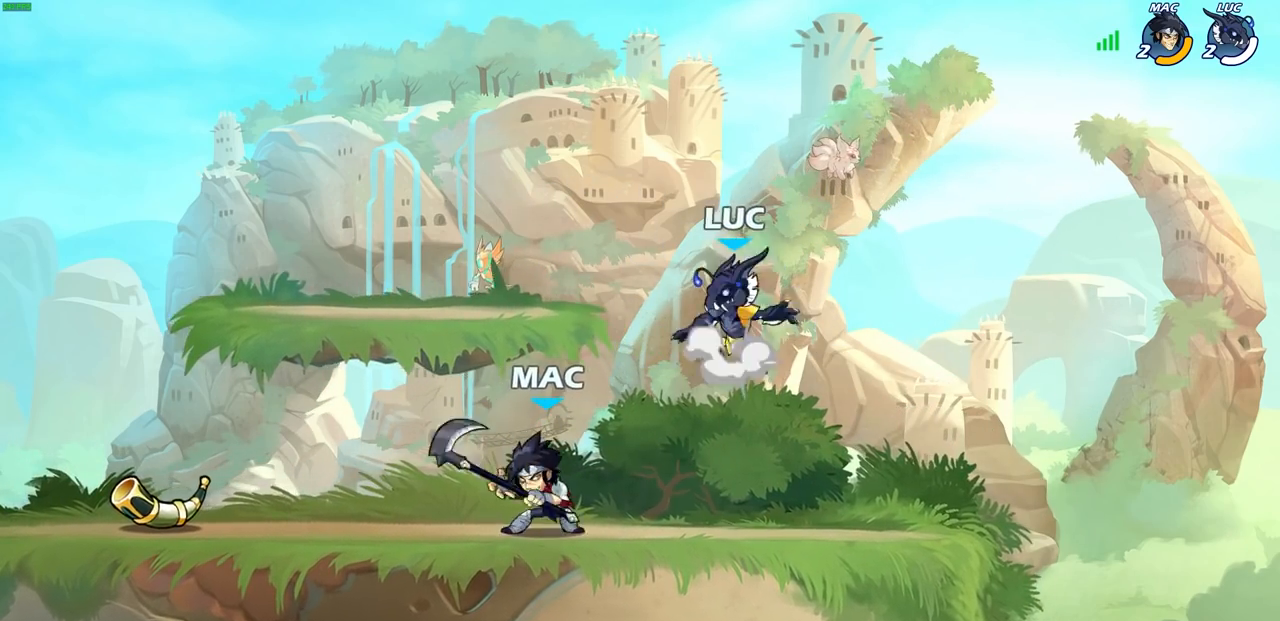
{"buttons": [], "left_stick": "down-left", "right_stick": "center", "events": [[183, "CROSS", "up"], [267, "left_stick", "down-left"]]}